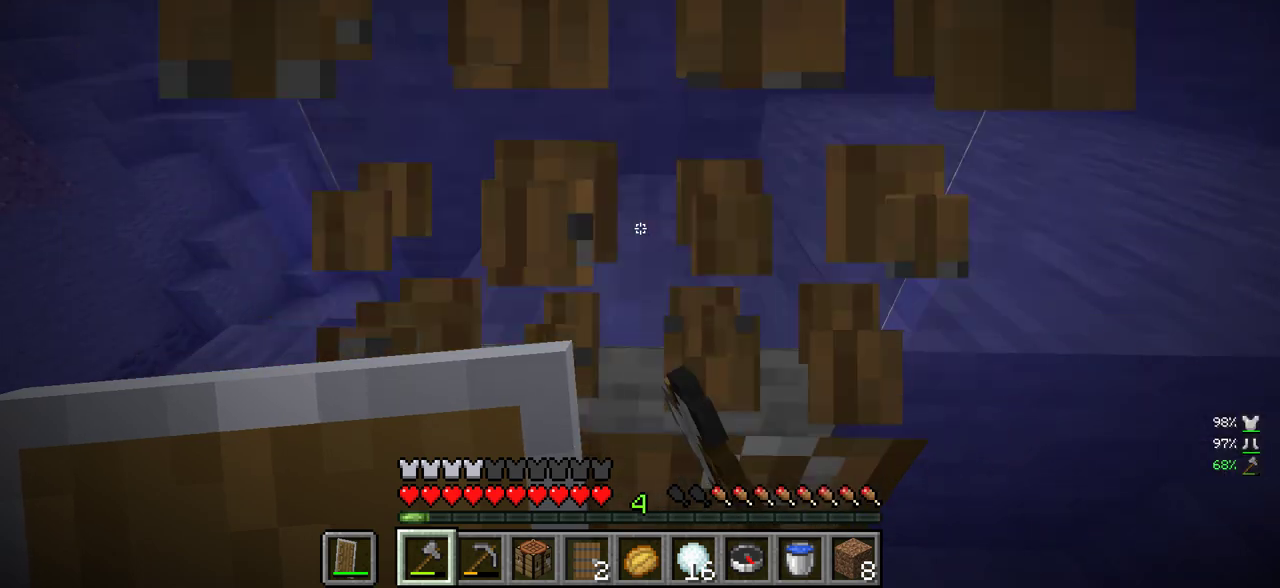
Gameplay with keyboard and mouse; each line is a JSON object with the keys and mouse buttons held at the frame after it. "events" lists presses ("down") and releases ("up") of "a", "d", "s", "w", "mouse_left" and "mouse_right" between this image and that frame as [ms after this image, input, new state], when the widget could be followed in between. "mouse_left", "mouse_right" = the "left", "right" buttons of the "mouse" list. No other keys are recorded. Fast repeated clicks can show as one long hold. Mouse movement is not recorded.
{"keys": ["d", "w"], "mouse": [], "events": [[217, "w", "down"], [317, "mouse_left", "up"], [483, "d", "down"]]}
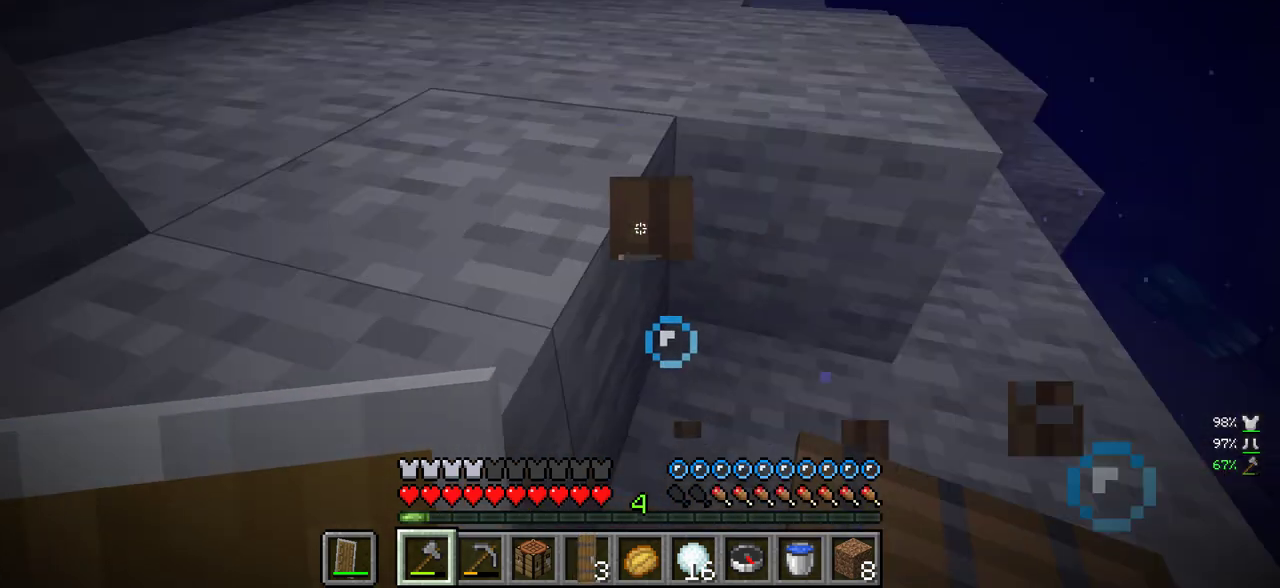
{"keys": ["d", "w"], "mouse": [], "events": [[317, "mouse_right", "down"], [450, "mouse_right", "up"]]}
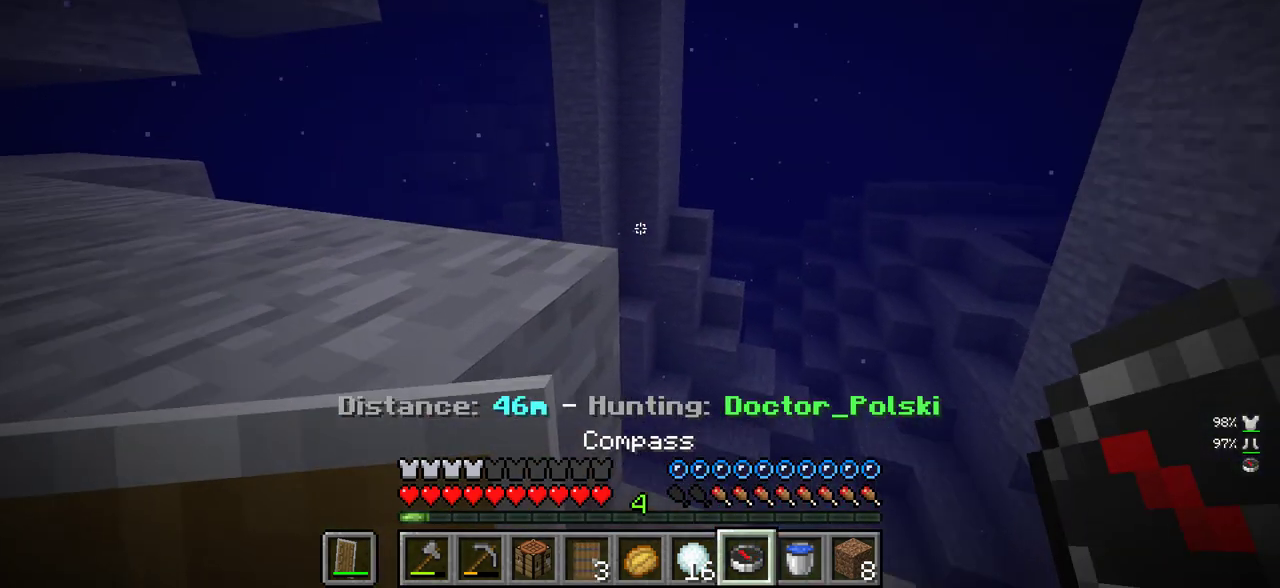
{"keys": ["w"], "mouse": [], "events": [[67, "d", "up"], [350, "mouse_right", "down"], [500, "mouse_right", "up"]]}
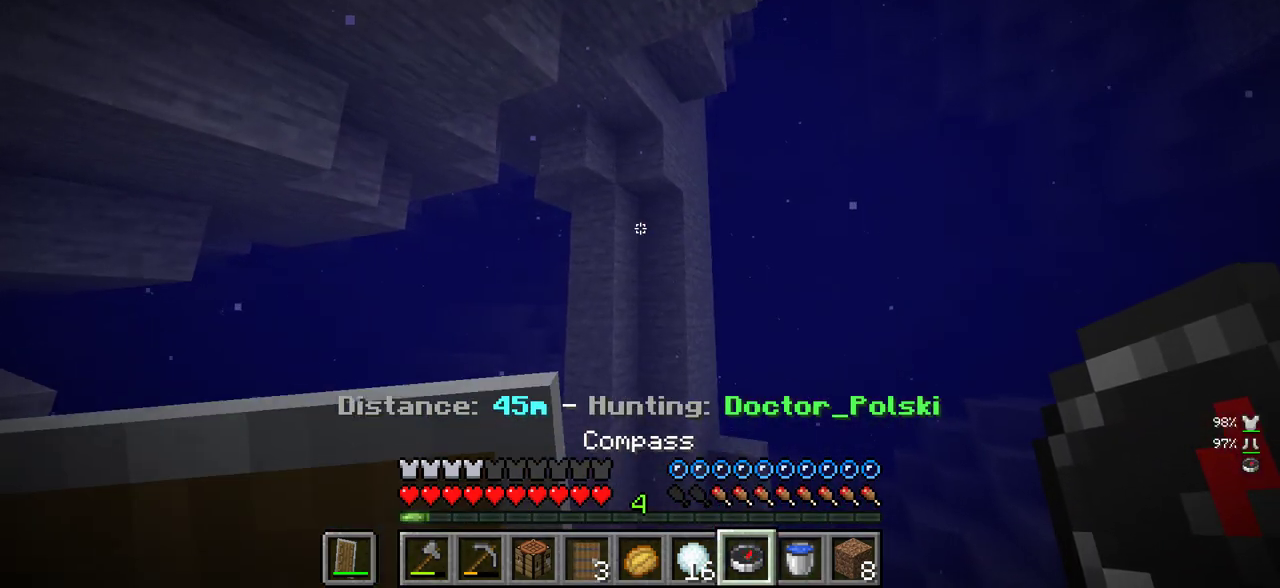
{"keys": ["a", "w"], "mouse": [], "events": [[233, "mouse_right", "down"], [367, "mouse_right", "up"], [417, "a", "down"]]}
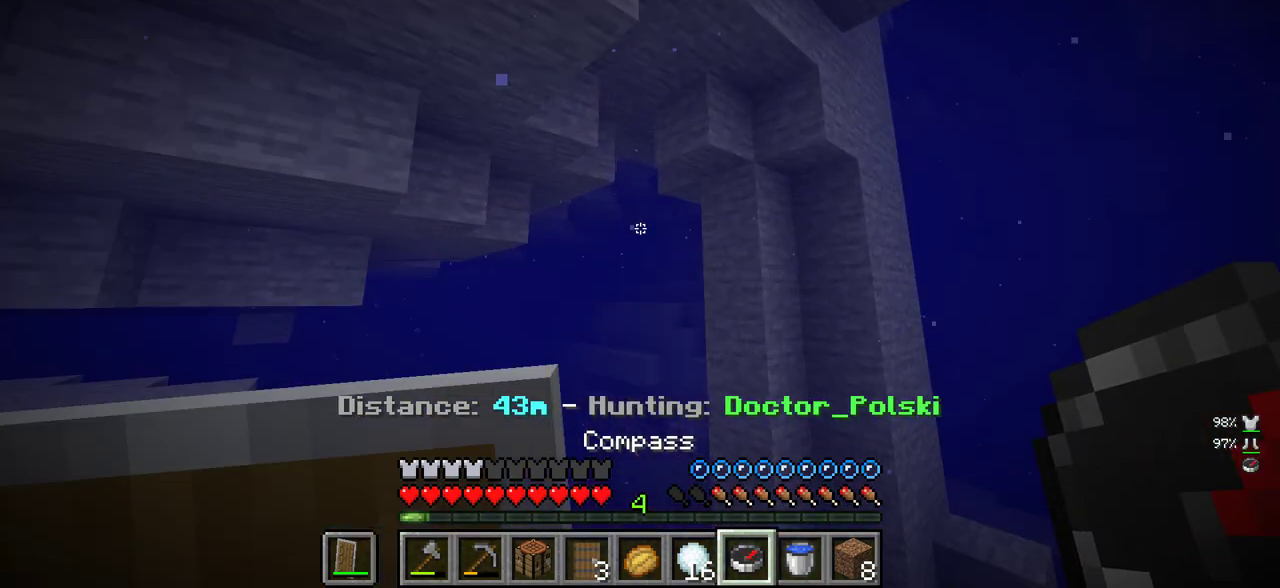
{"keys": ["w"], "mouse": [], "events": [[167, "a", "up"], [250, "mouse_right", "down"], [450, "mouse_right", "up"]]}
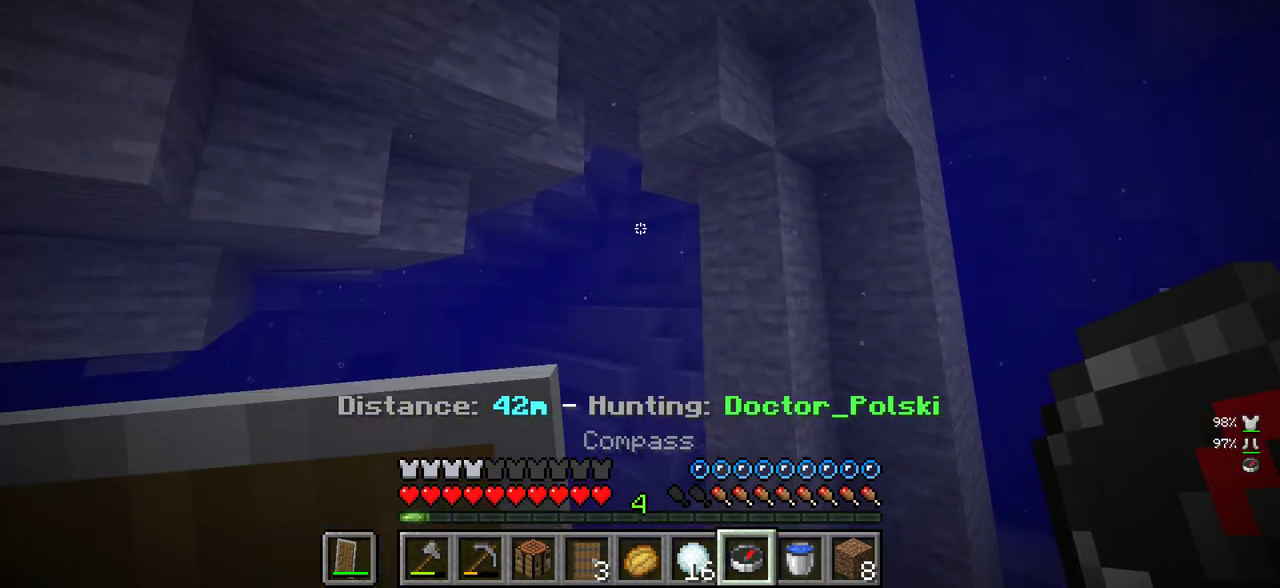
{"keys": ["a", "w"], "mouse": [], "events": [[350, "a", "down"]]}
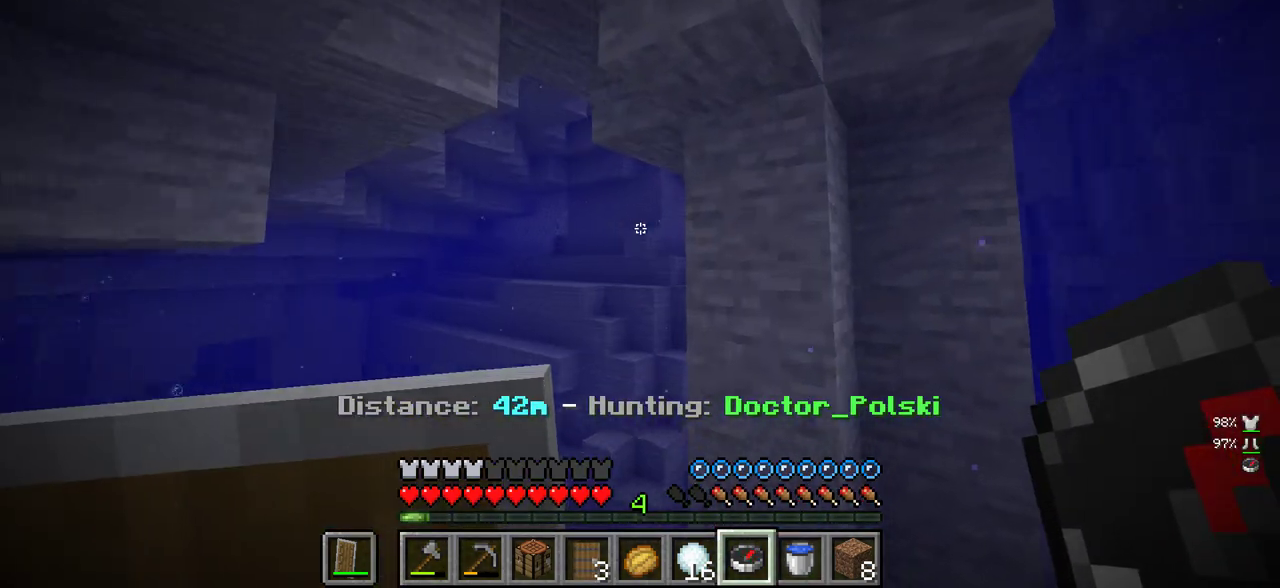
{"keys": ["w"], "mouse": [], "events": [[67, "mouse_right", "down"], [183, "a", "up"], [233, "mouse_right", "up"]]}
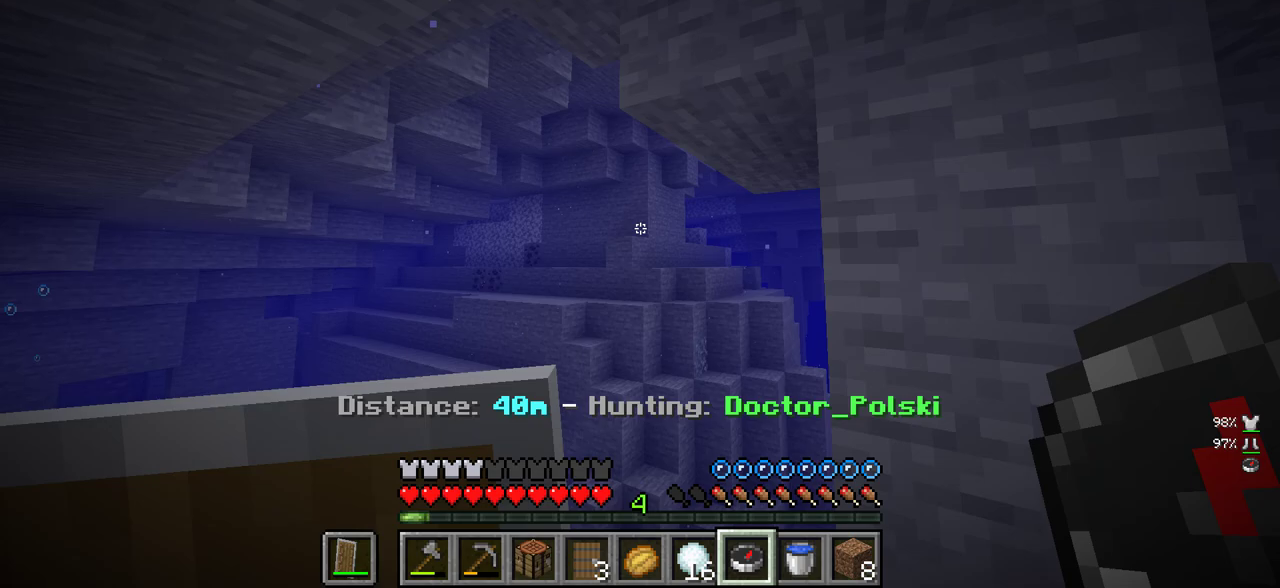
{"keys": ["w"], "mouse": [], "events": [[83, "mouse_right", "down"], [133, "a", "down"], [250, "mouse_right", "up"], [283, "a", "up"]]}
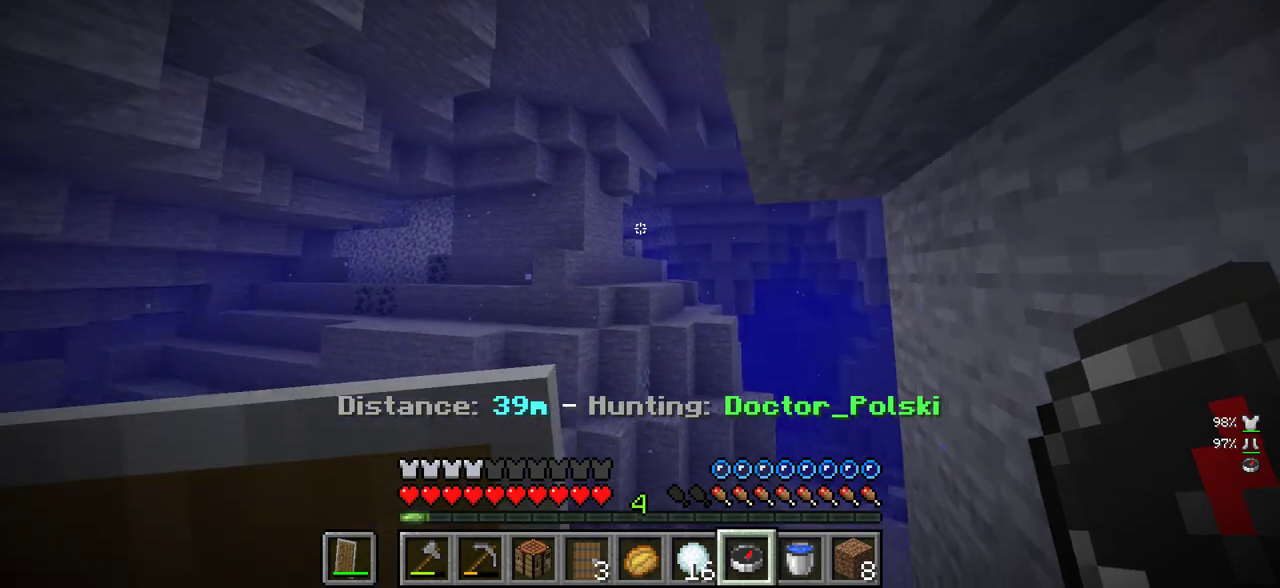
{"keys": ["w"], "mouse": ["right"], "events": [[400, "mouse_right", "down"]]}
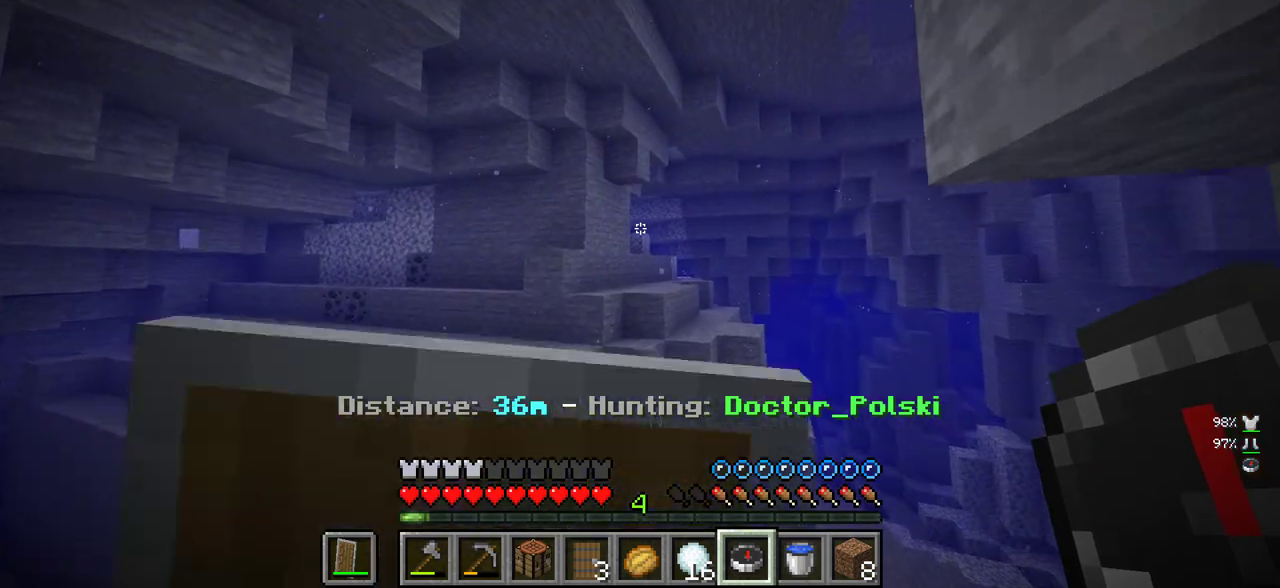
{"keys": ["w"], "mouse": ["right"], "events": [[83, "mouse_right", "up"], [450, "mouse_right", "down"]]}
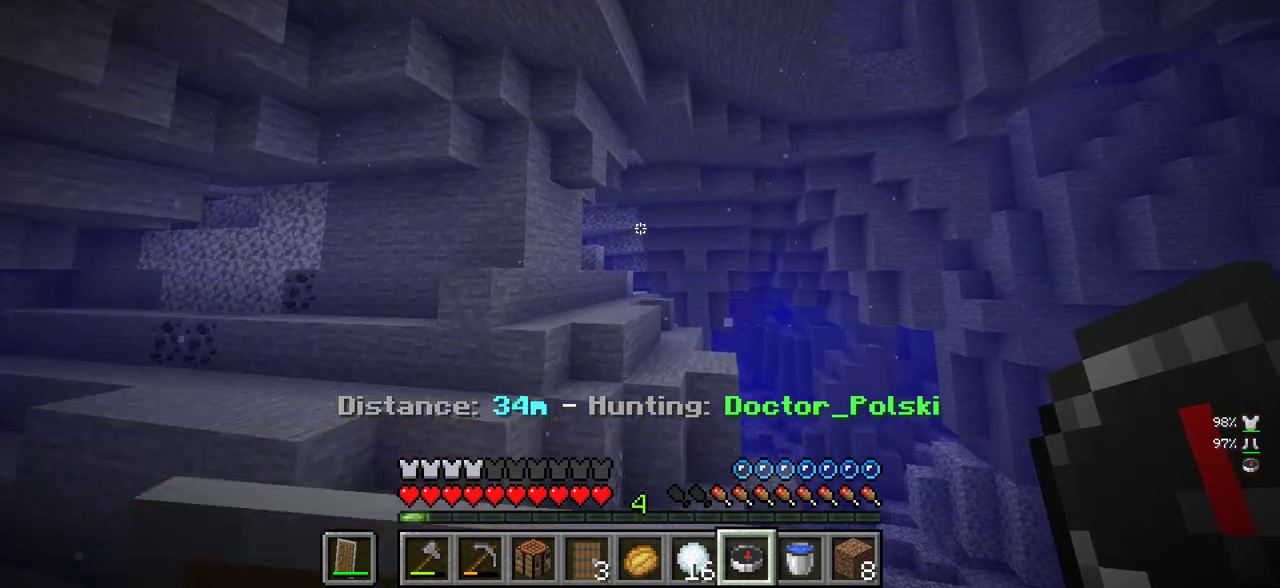
{"keys": ["w"], "mouse": ["right"], "events": [[83, "mouse_right", "up"], [500, "mouse_right", "down"]]}
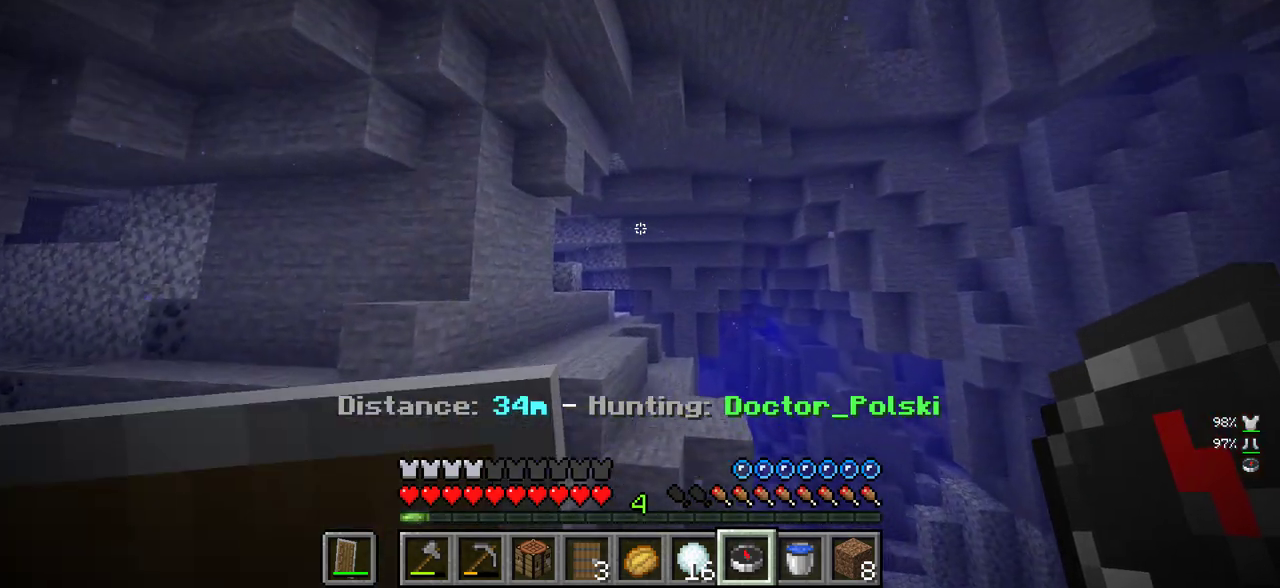
{"keys": ["w"], "mouse": [], "events": [[150, "mouse_right", "up"]]}
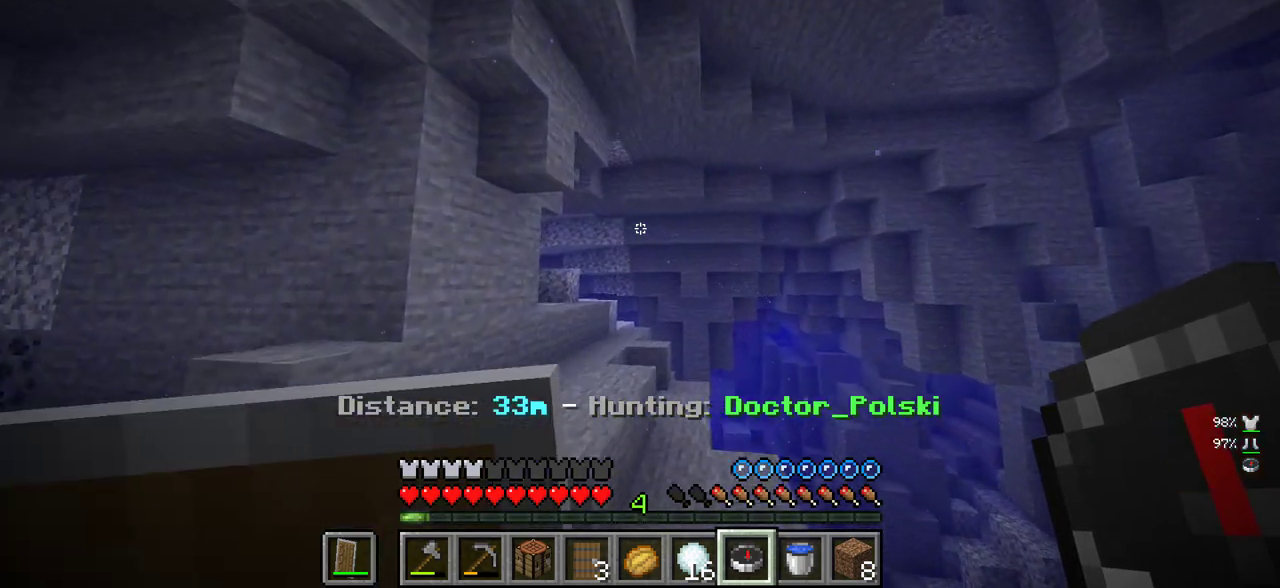
{"keys": ["d", "w"], "mouse": ["right"], "events": [[183, "d", "down"], [483, "mouse_right", "down"]]}
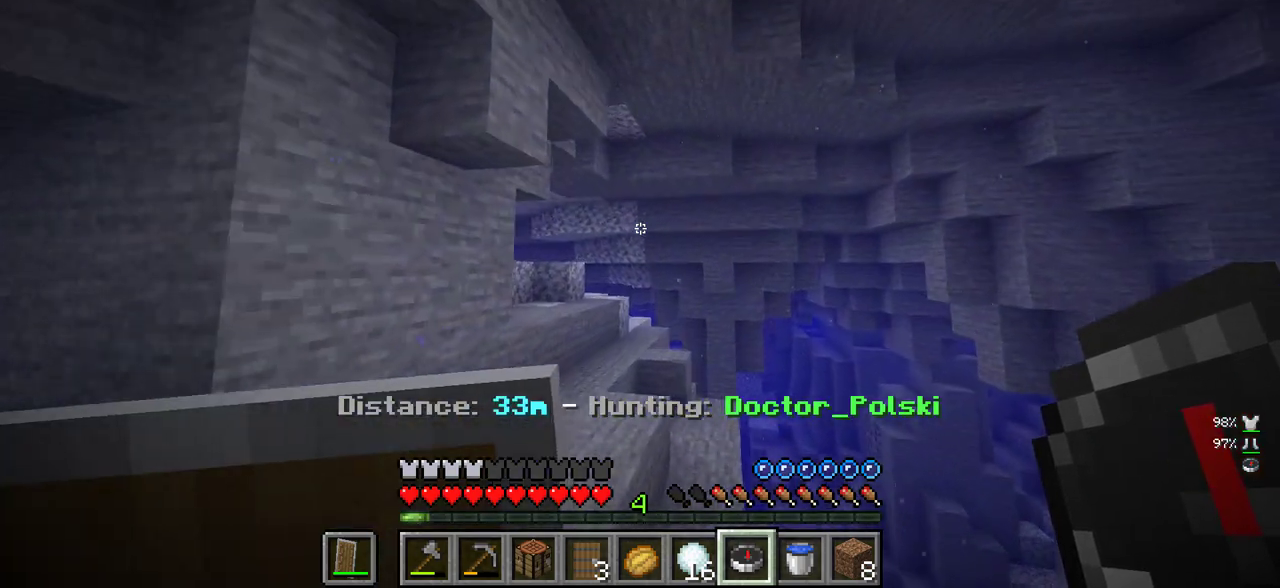
{"keys": ["w"], "mouse": [], "events": [[117, "mouse_right", "up"], [233, "d", "up"]]}
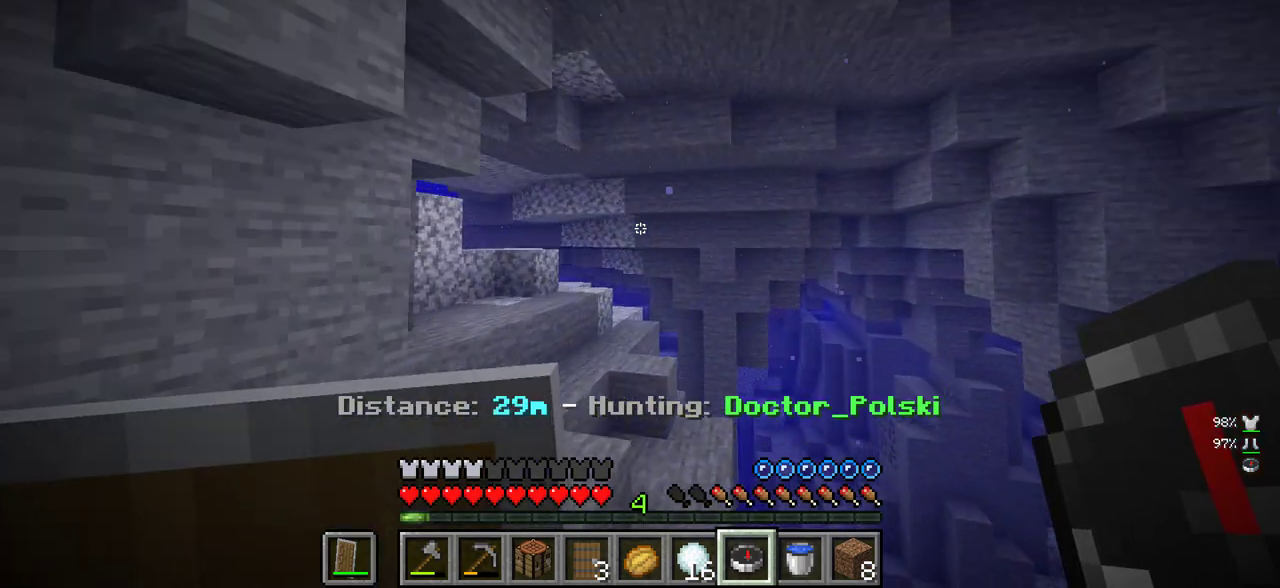
{"keys": ["d", "w"], "mouse": [], "events": [[50, "d", "down"]]}
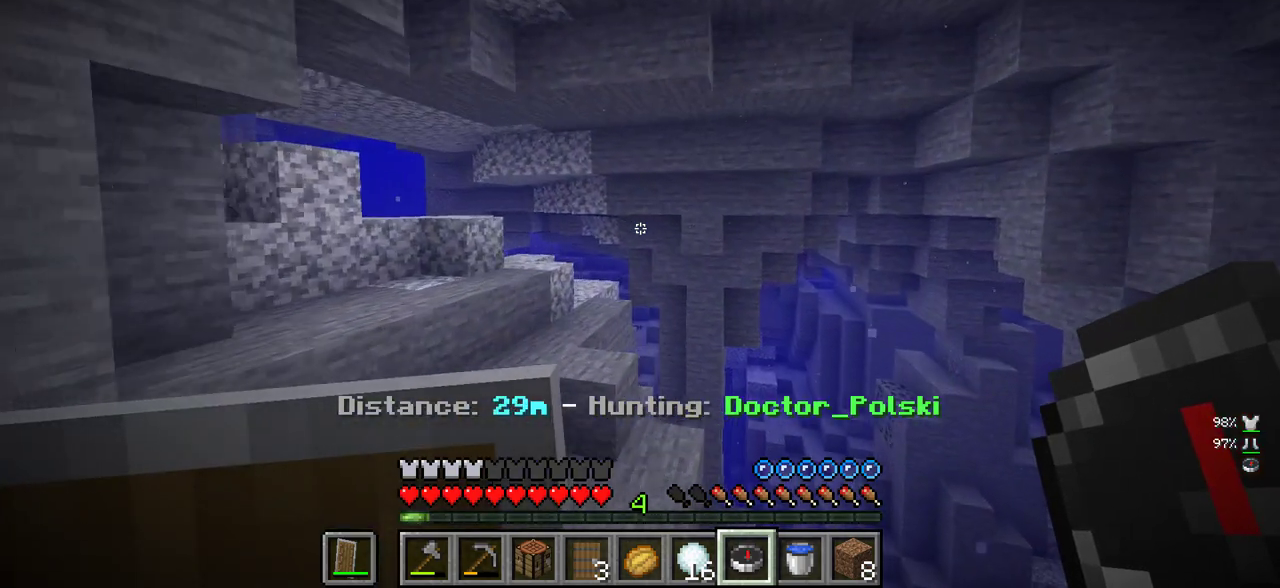
{"keys": ["w"], "mouse": [], "events": [[83, "mouse_right", "down"], [200, "d", "up"], [233, "mouse_right", "up"]]}
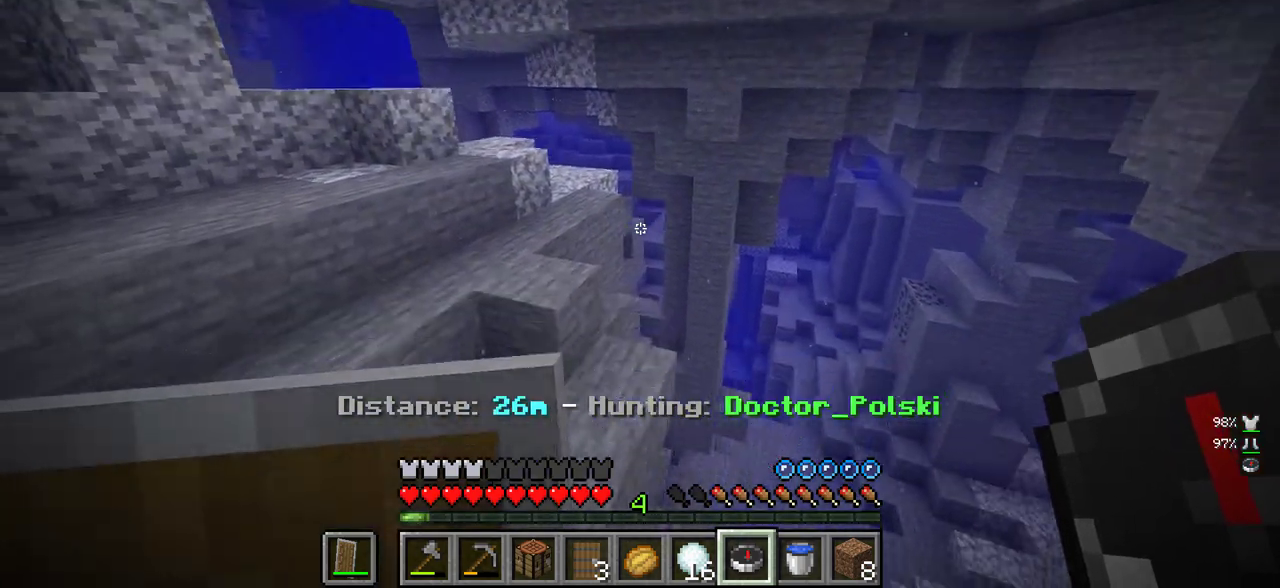
{"keys": ["w"], "mouse": [], "events": []}
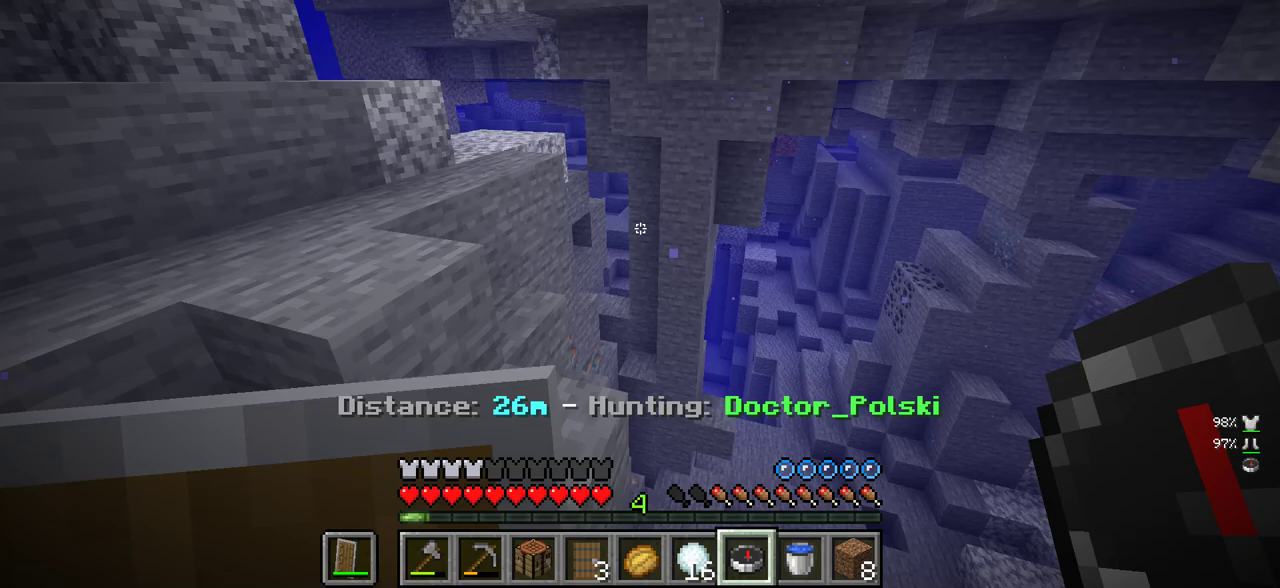
{"keys": ["w"], "mouse": [], "events": []}
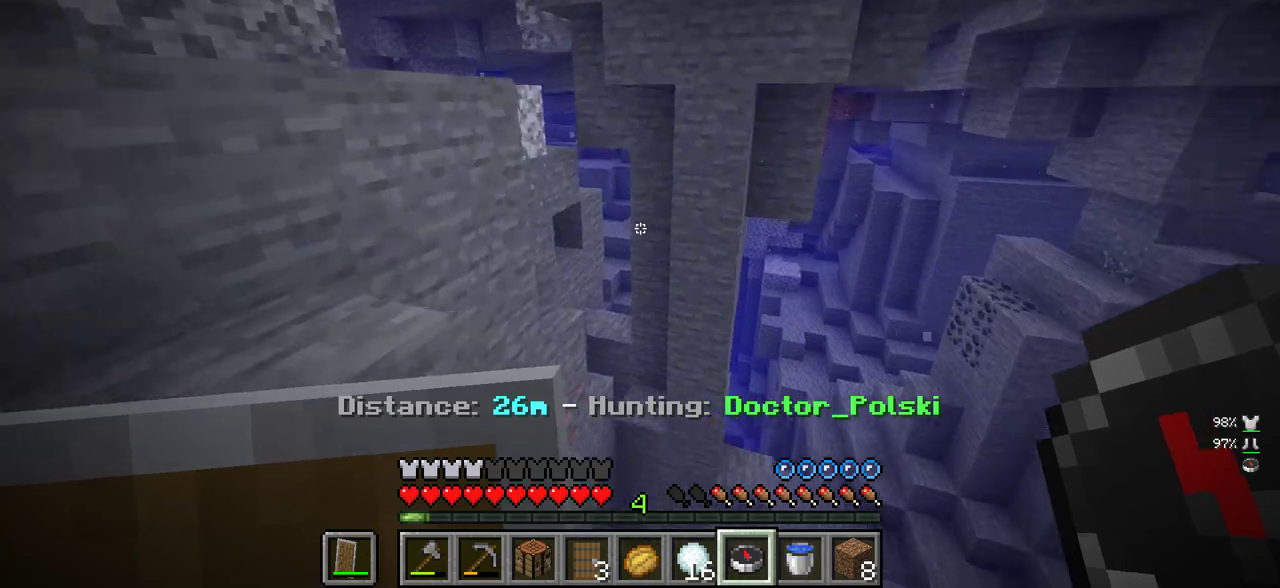
{"keys": ["w"], "mouse": [], "events": [[133, "mouse_right", "down"], [250, "mouse_right", "up"]]}
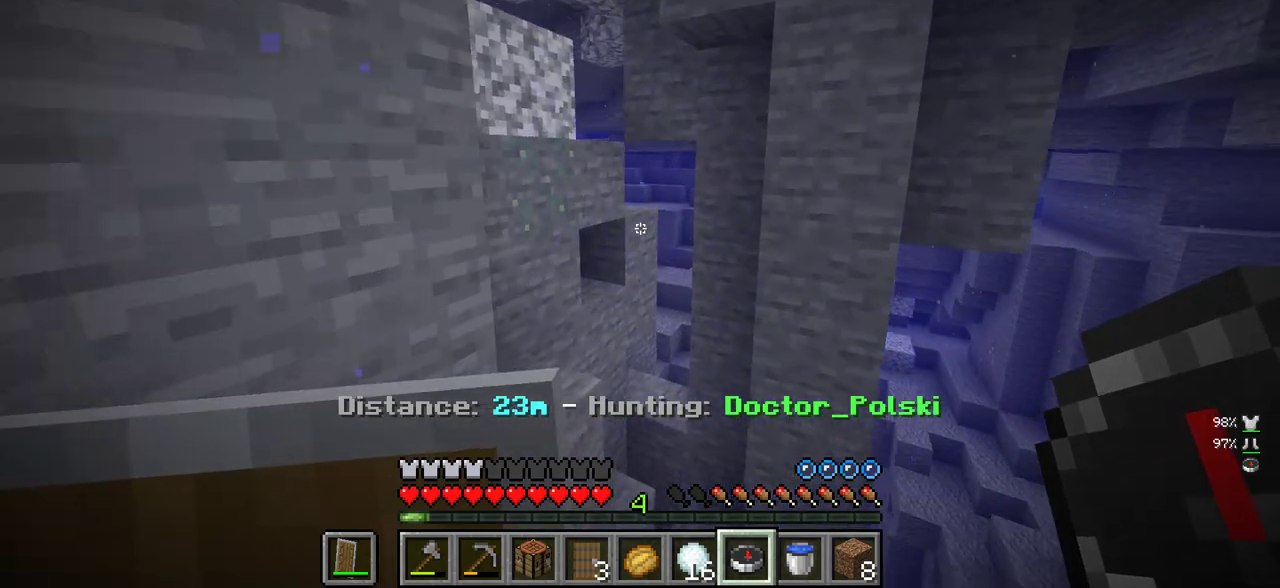
{"keys": ["w"], "mouse": ["right"], "events": [[400, "mouse_right", "down"]]}
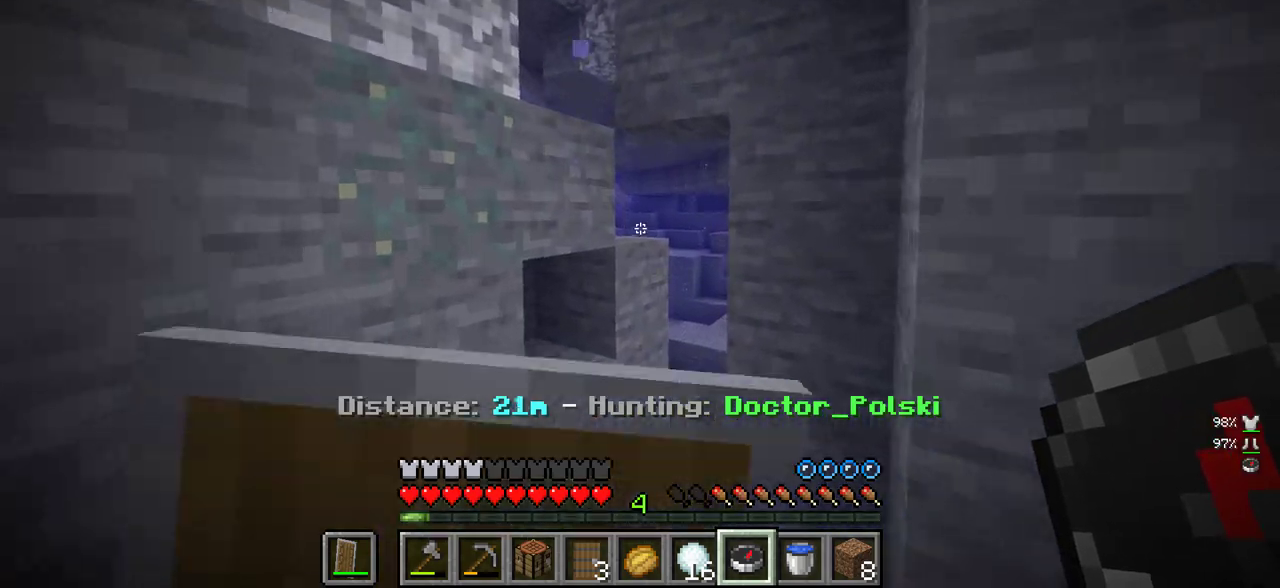
{"keys": ["w"], "mouse": [], "events": [[50, "mouse_right", "up"]]}
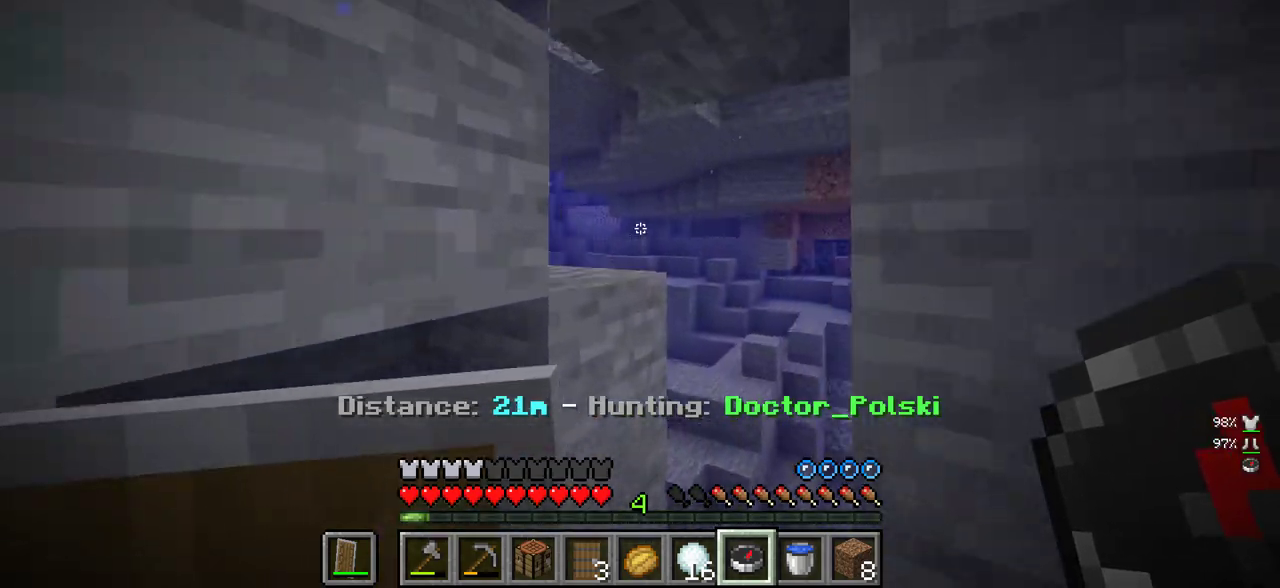
{"keys": ["d", "w"], "mouse": [], "events": [[117, "d", "down"]]}
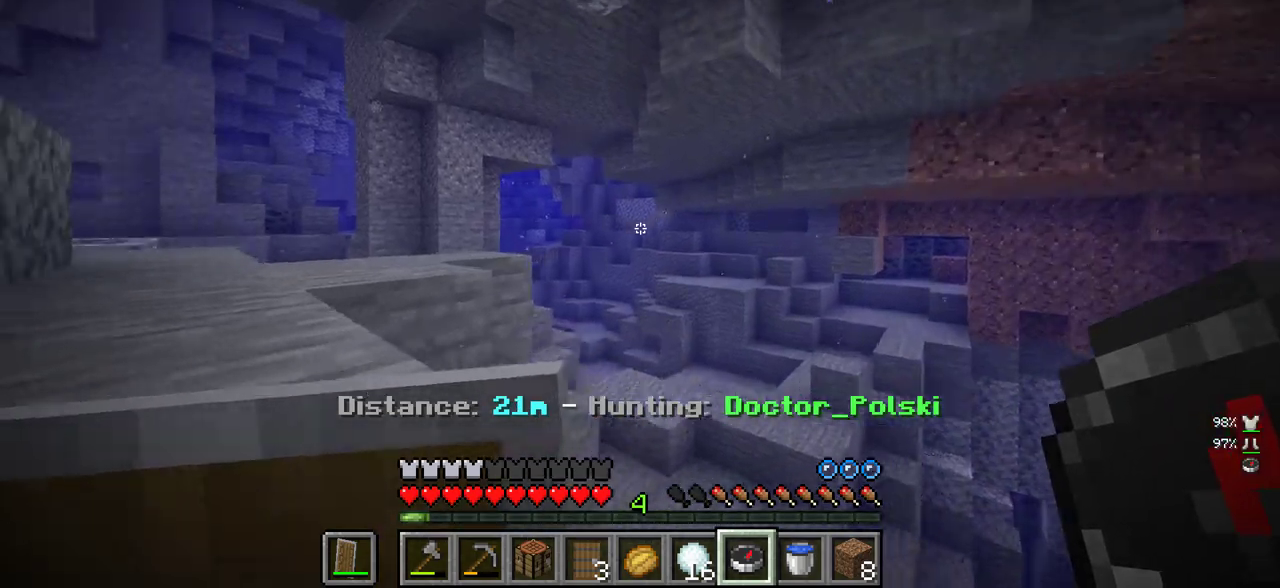
{"keys": ["w"], "mouse": [], "events": [[167, "d", "up"]]}
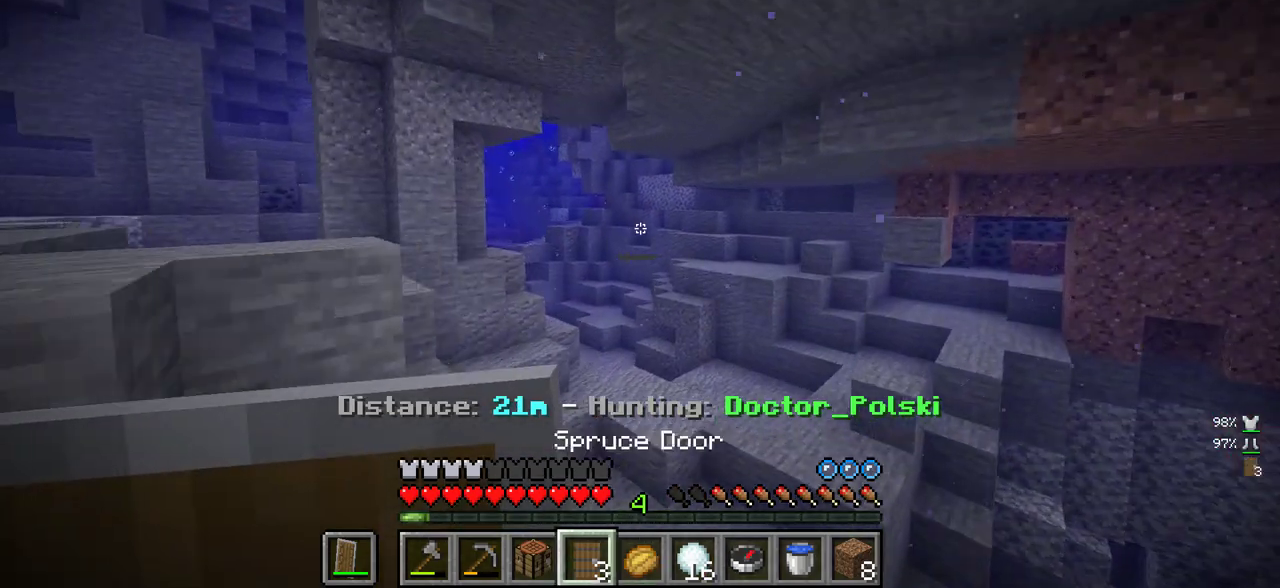
{"keys": ["w"], "mouse": [], "events": []}
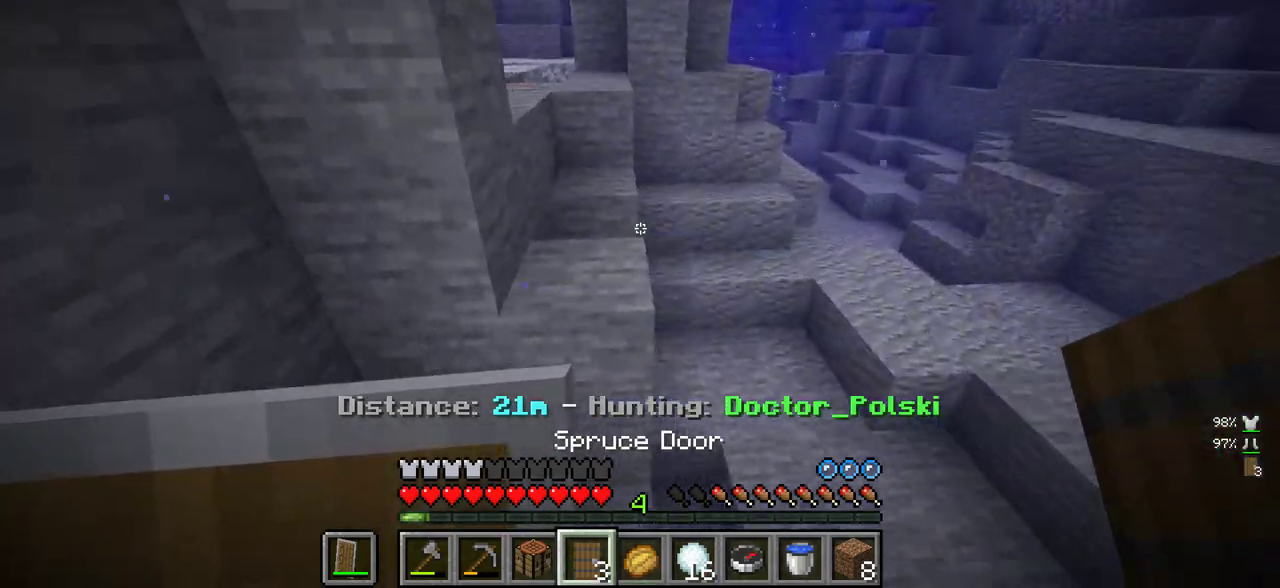
{"keys": [], "mouse": [], "events": [[150, "mouse_right", "down"], [267, "mouse_right", "up"], [467, "w", "up"]]}
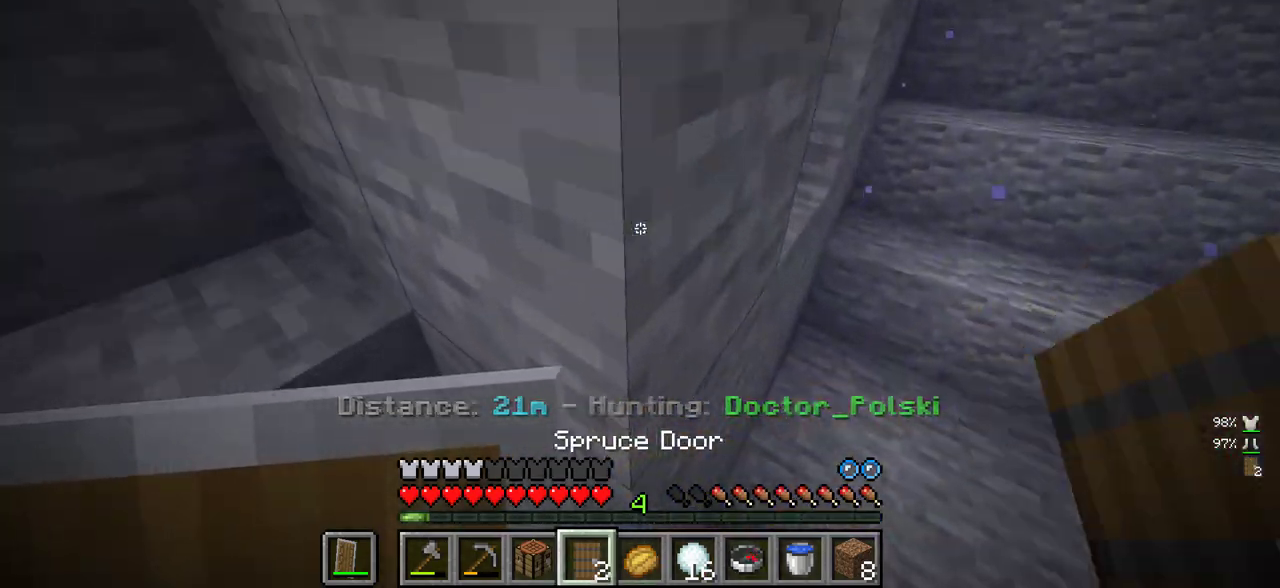
{"keys": ["w"], "mouse": ["right"], "events": [[433, "w", "down"], [483, "mouse_right", "down"]]}
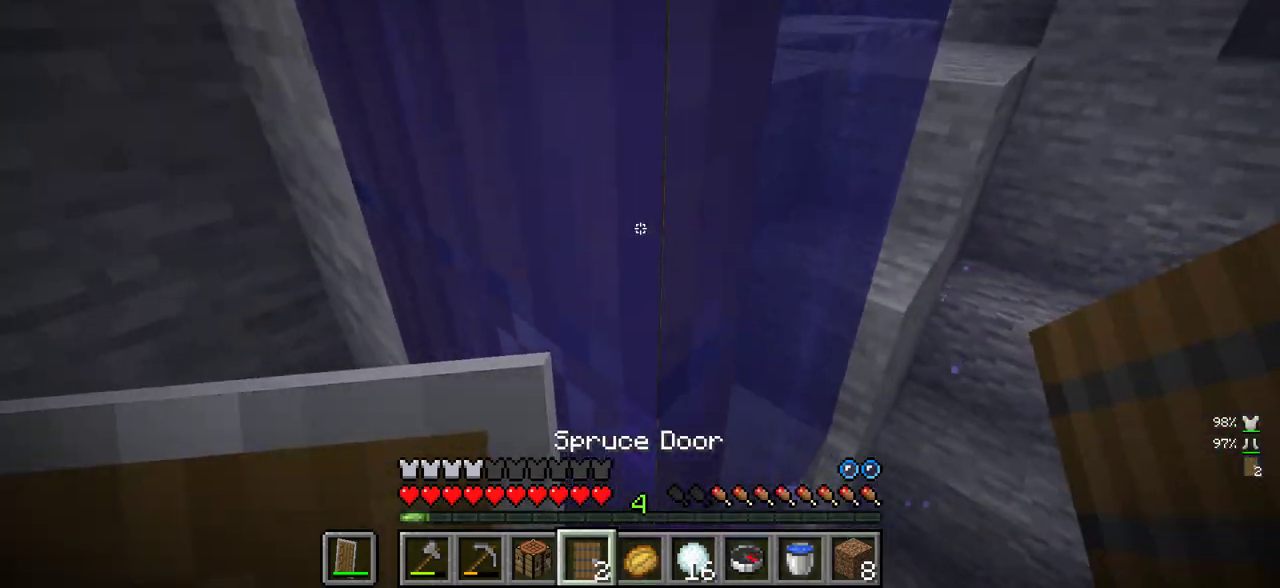
{"keys": [], "mouse": [], "events": [[100, "mouse_right", "up"], [333, "d", "down"], [433, "d", "up"], [500, "w", "up"]]}